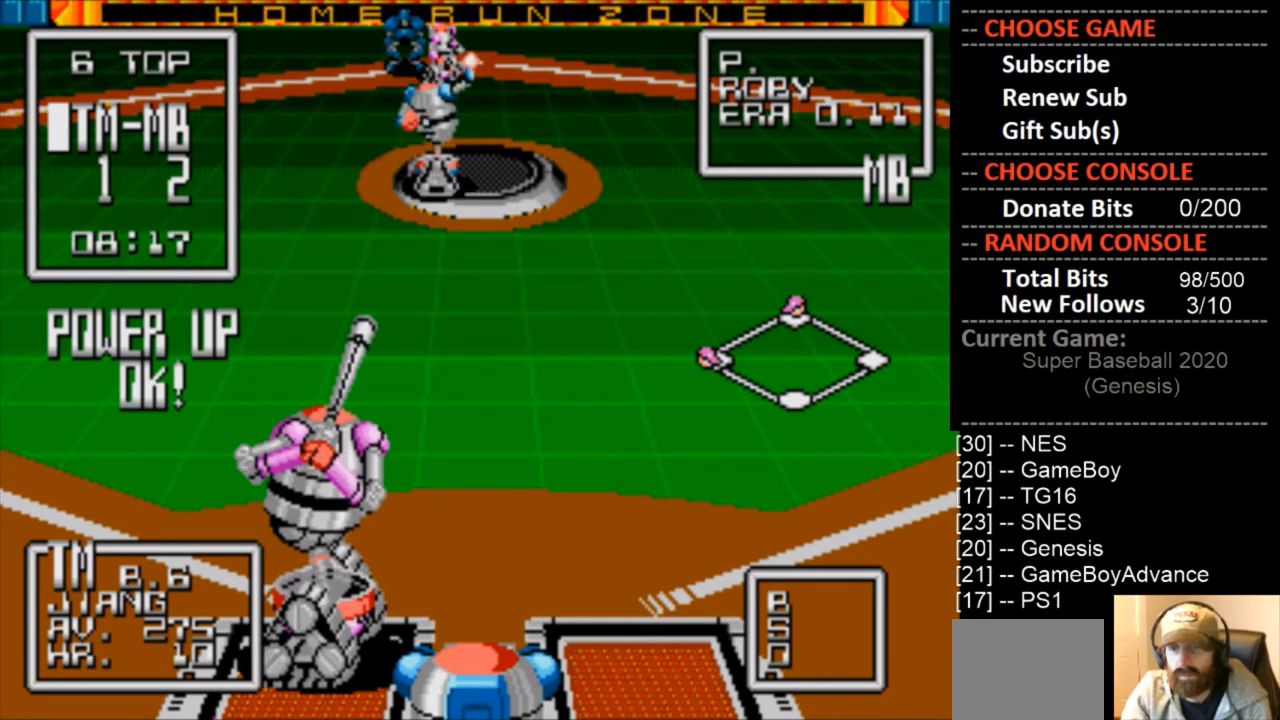
Gameplay with a controller (PlayStation layout); each line is a JSON object with the inputs held at the frame after it. "events" lists button and stick changes between this image and that frame as [ms after this image, input, new state], when the widget could be followed in between. Not read: left_stick right_stick.
{"buttons": [], "events": [[433, "DPAD_LEFT", "down"], [500, "DPAD_LEFT", "up"]]}
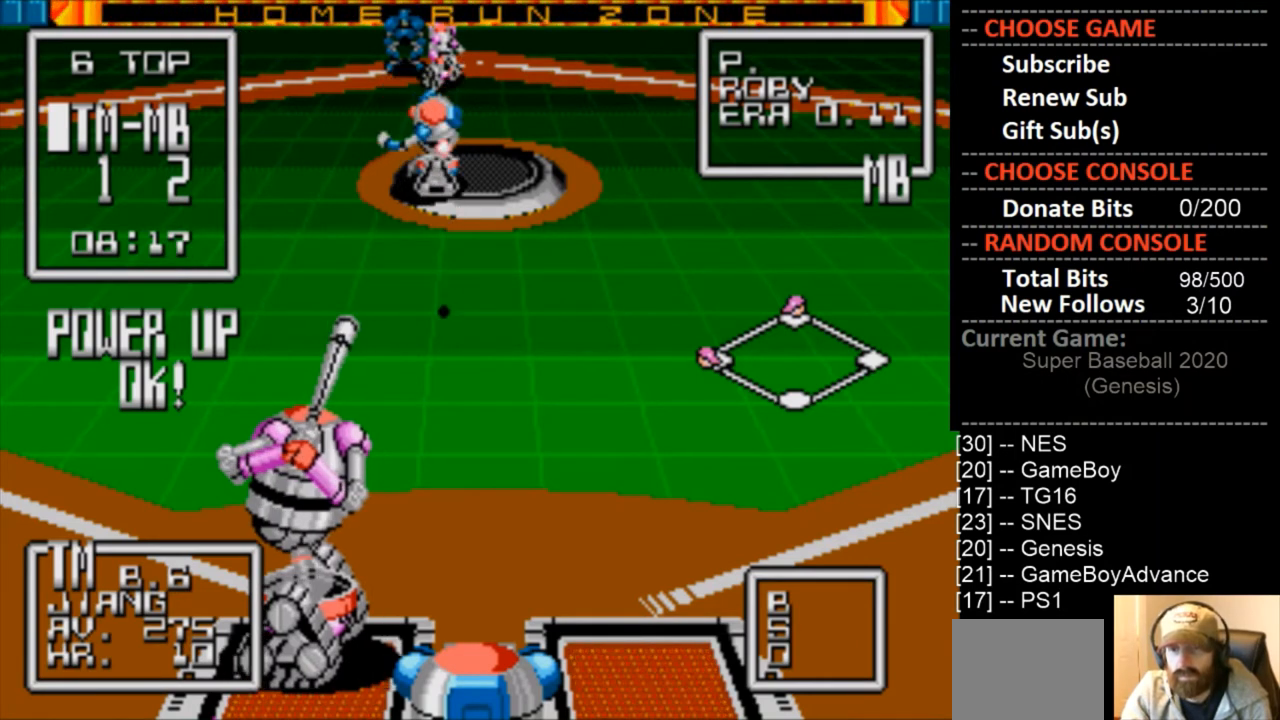
{"buttons": [], "events": []}
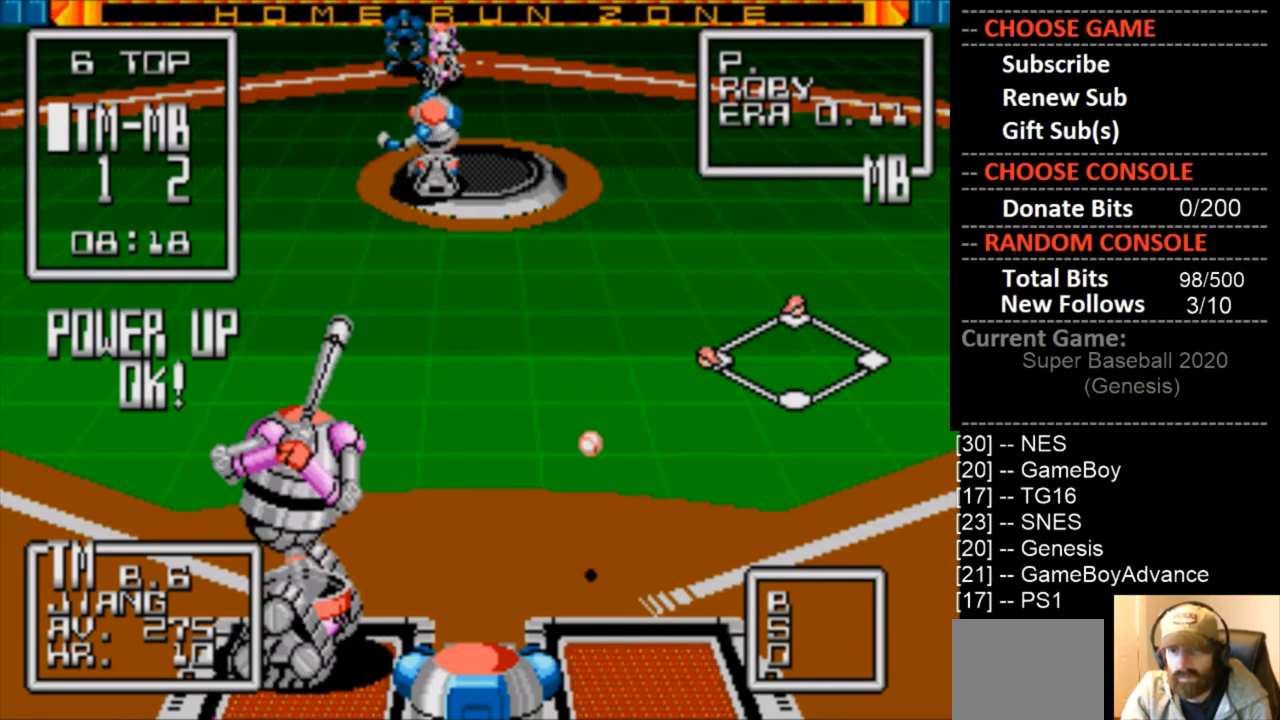
{"buttons": [], "events": []}
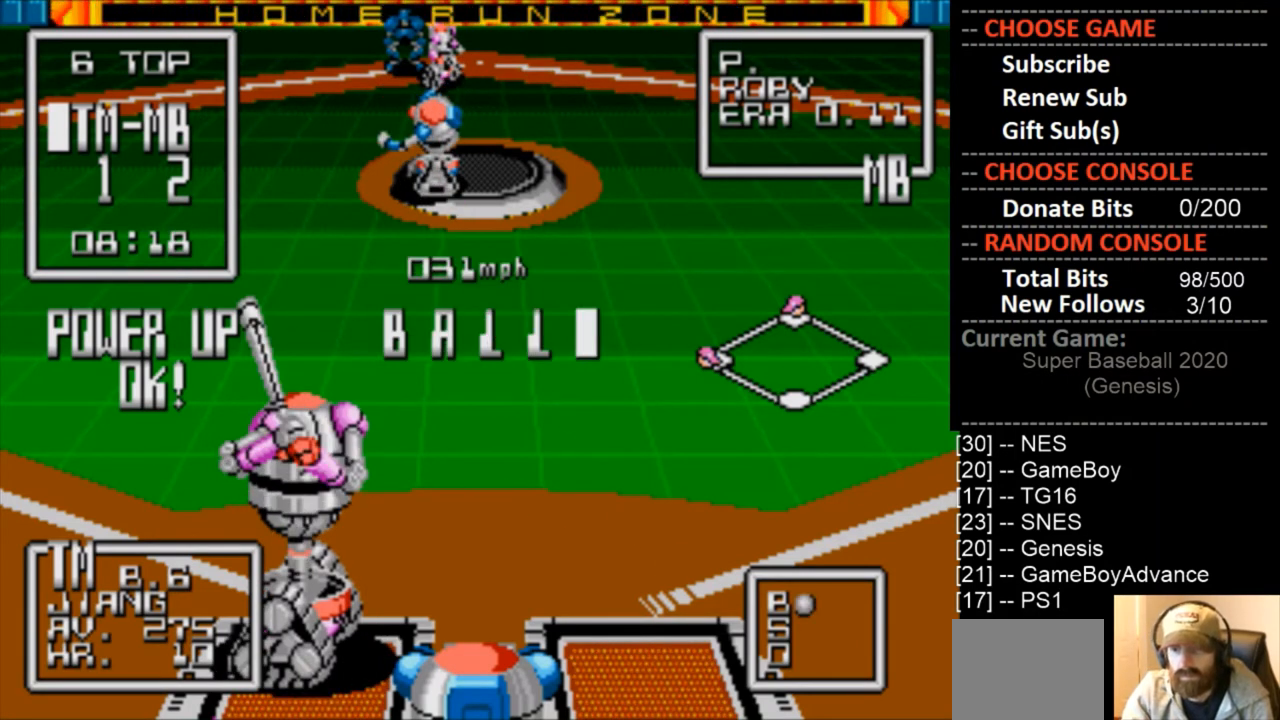
{"buttons": [], "events": []}
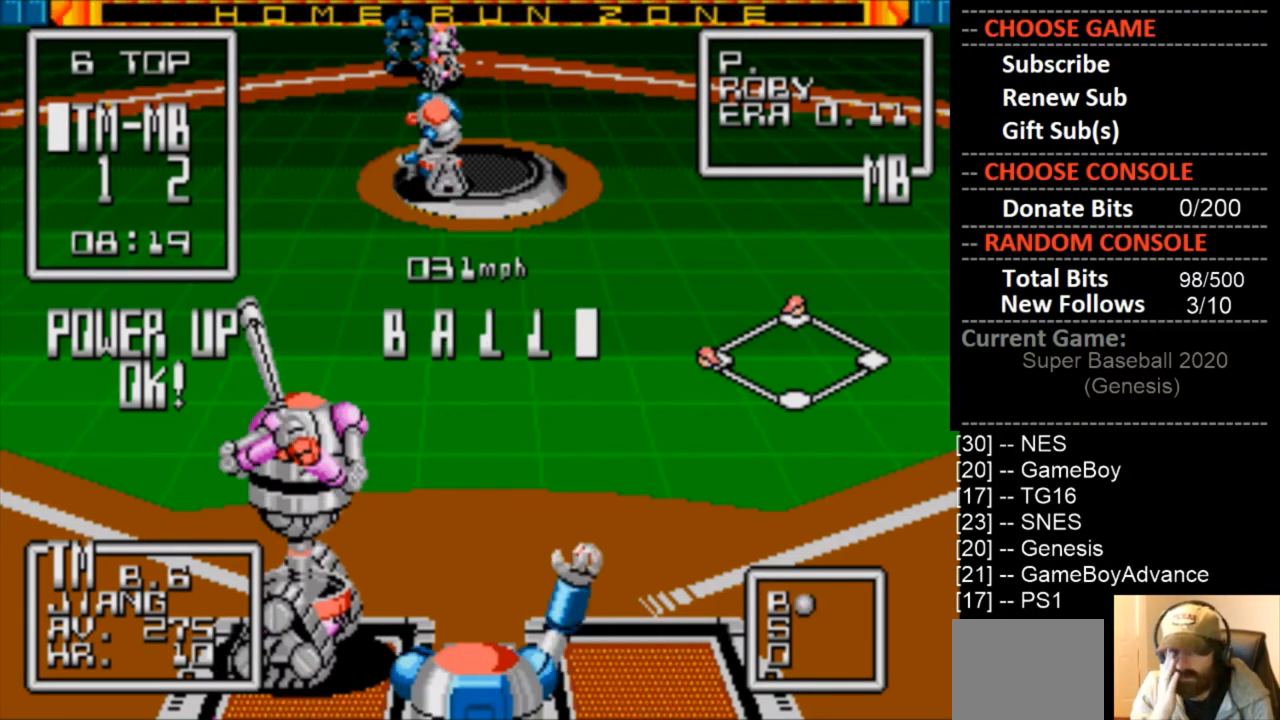
{"buttons": [], "events": []}
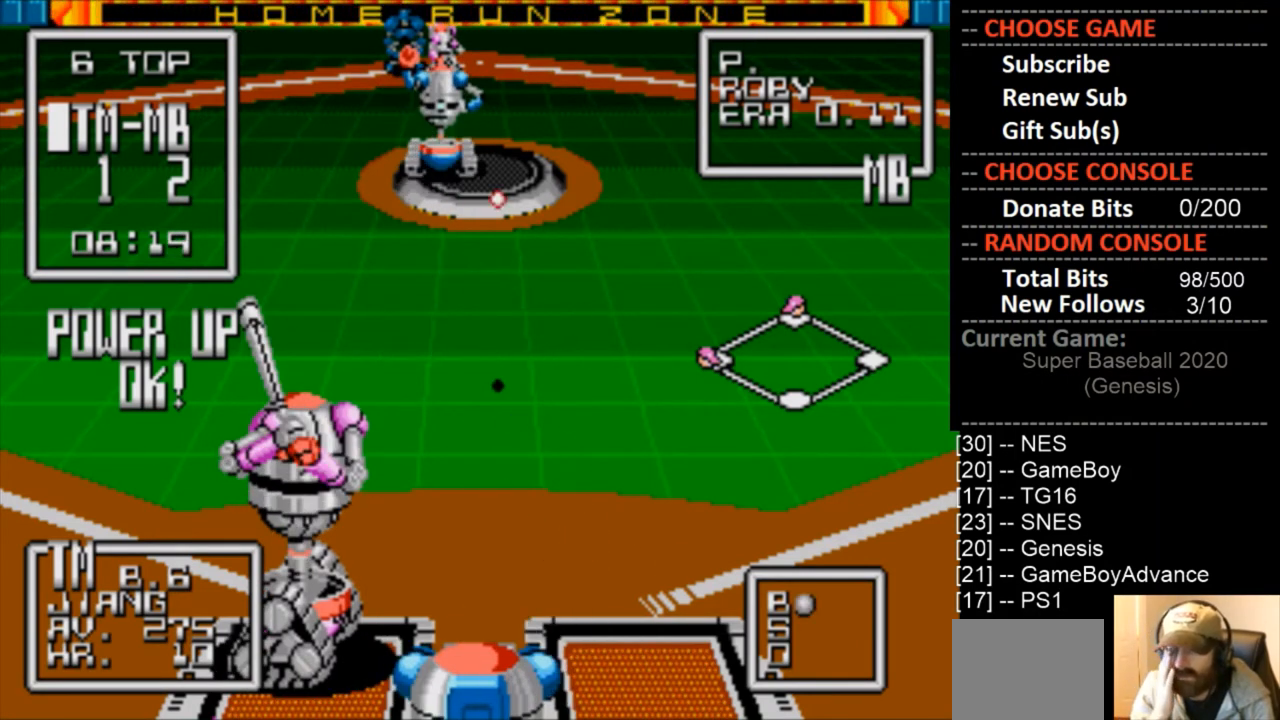
{"buttons": [], "events": []}
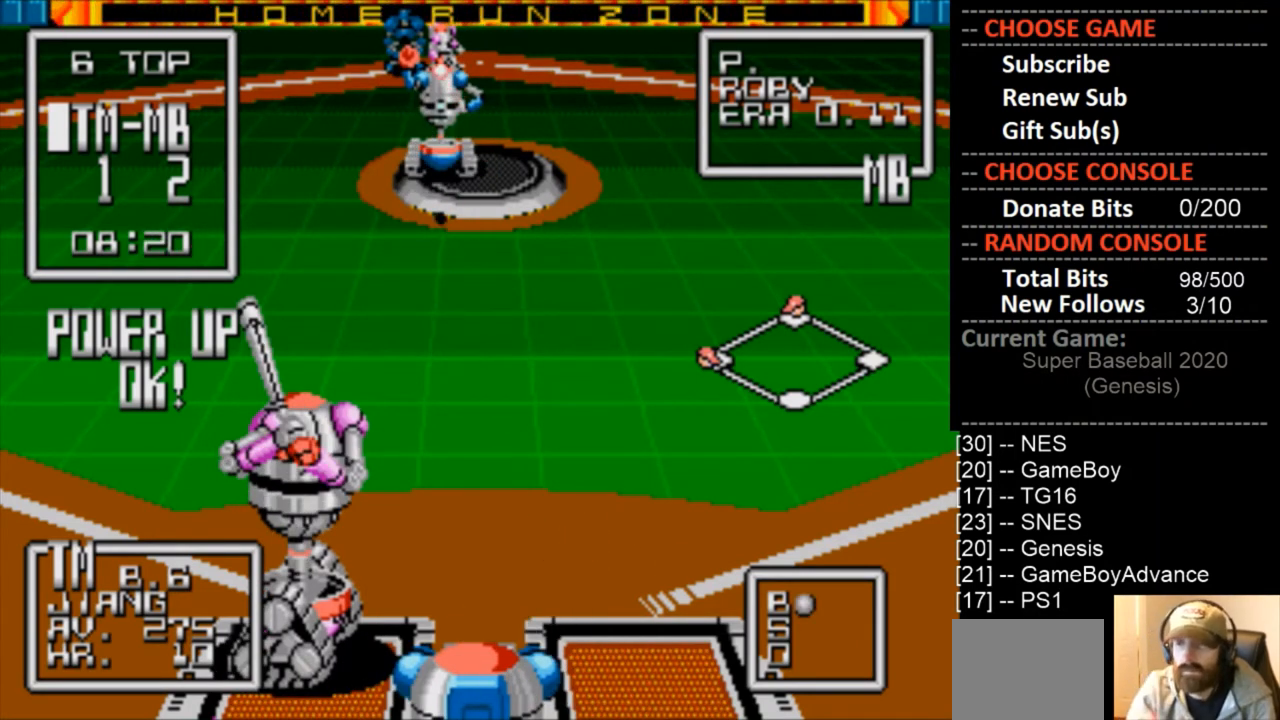
{"buttons": [], "events": []}
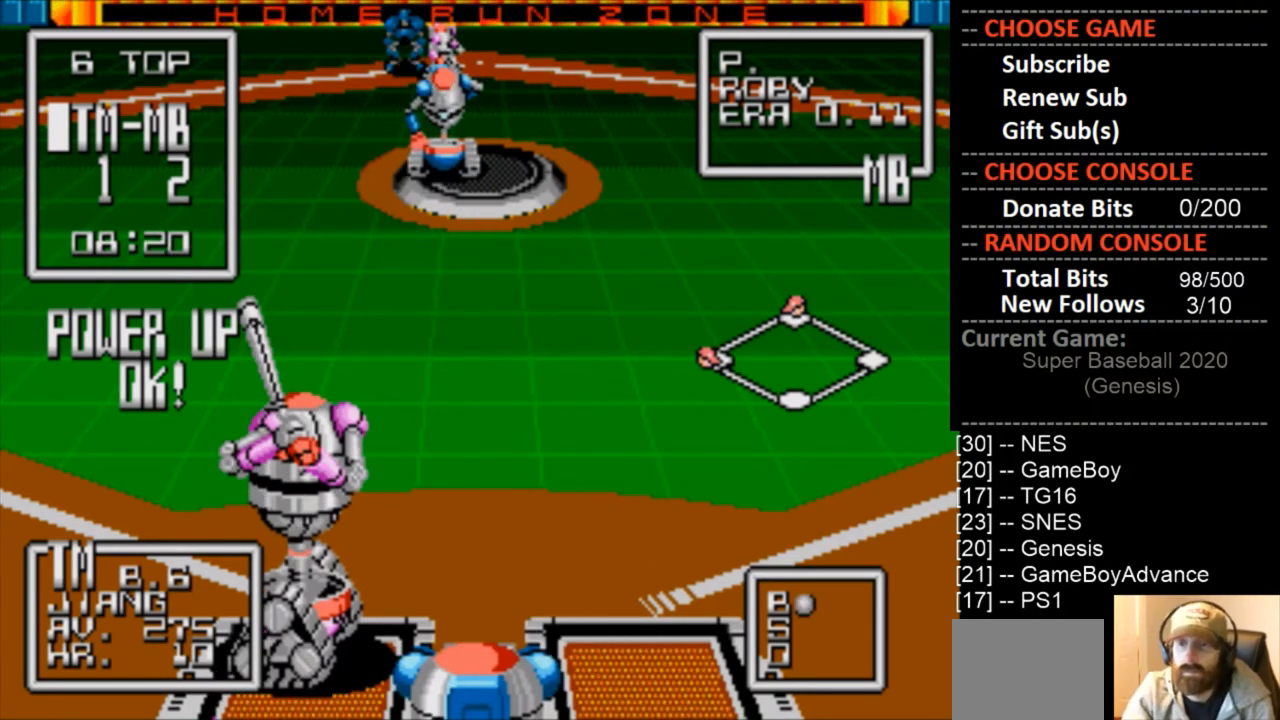
{"buttons": [], "events": [[367, "DPAD_RIGHT", "down"], [467, "DPAD_RIGHT", "up"]]}
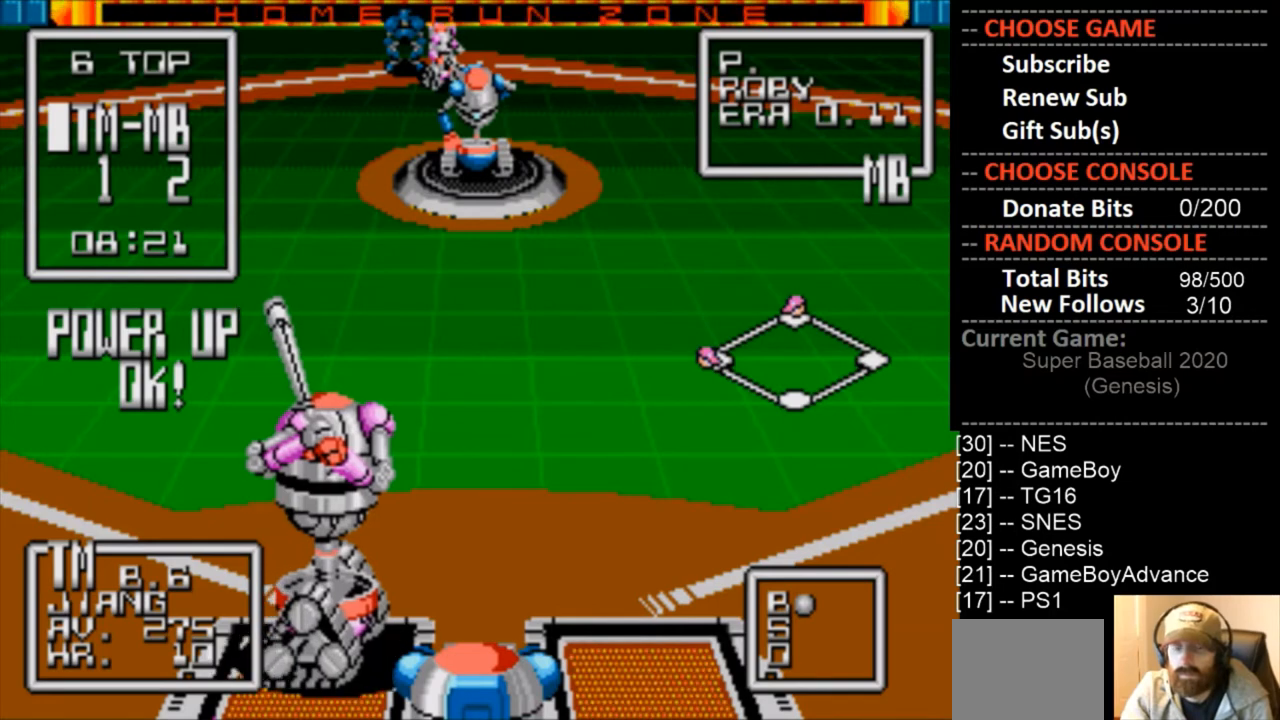
{"buttons": [], "events": []}
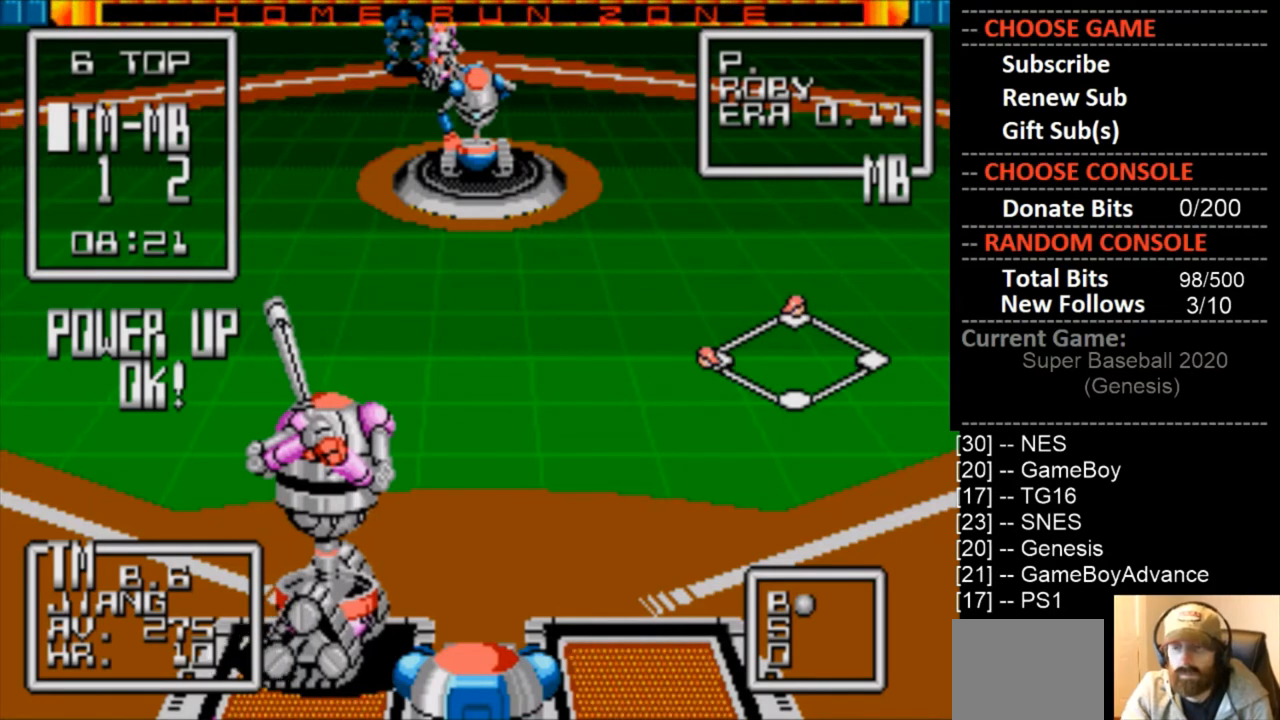
{"buttons": [], "events": []}
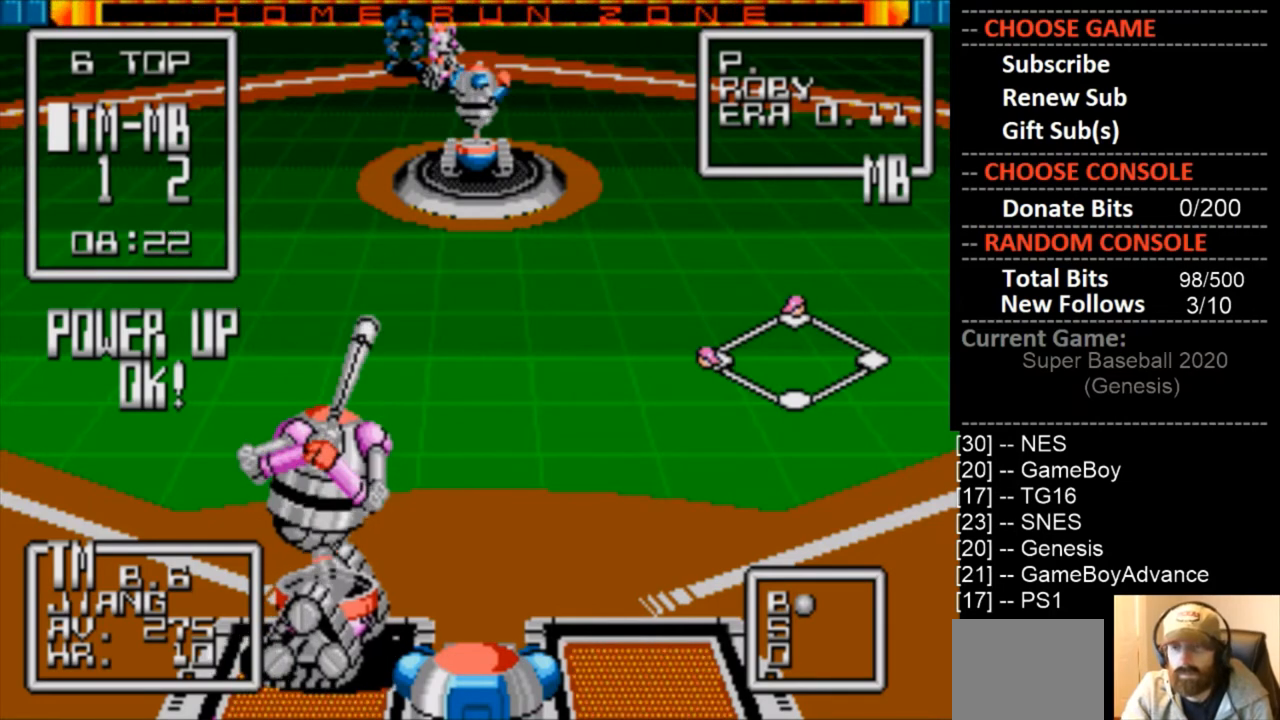
{"buttons": [], "events": []}
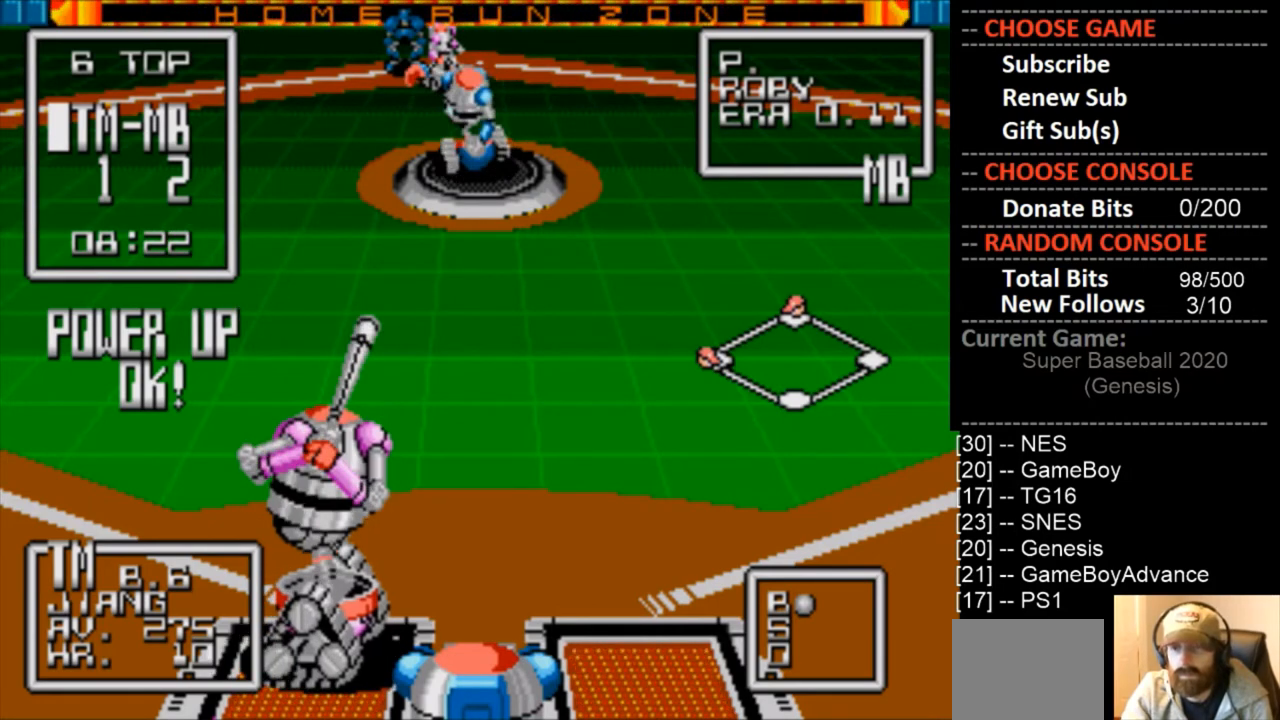
{"buttons": [], "events": []}
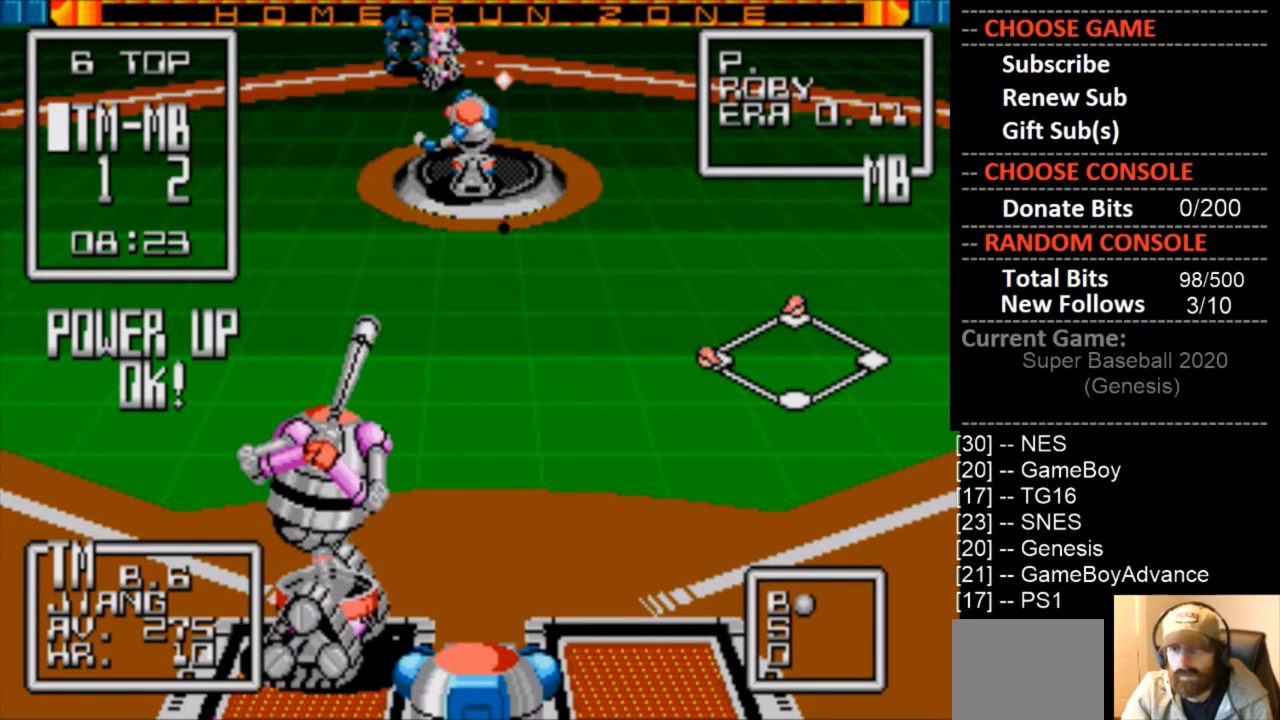
{"buttons": ["DPAD_RIGHT"], "events": [[500, "DPAD_RIGHT", "down"]]}
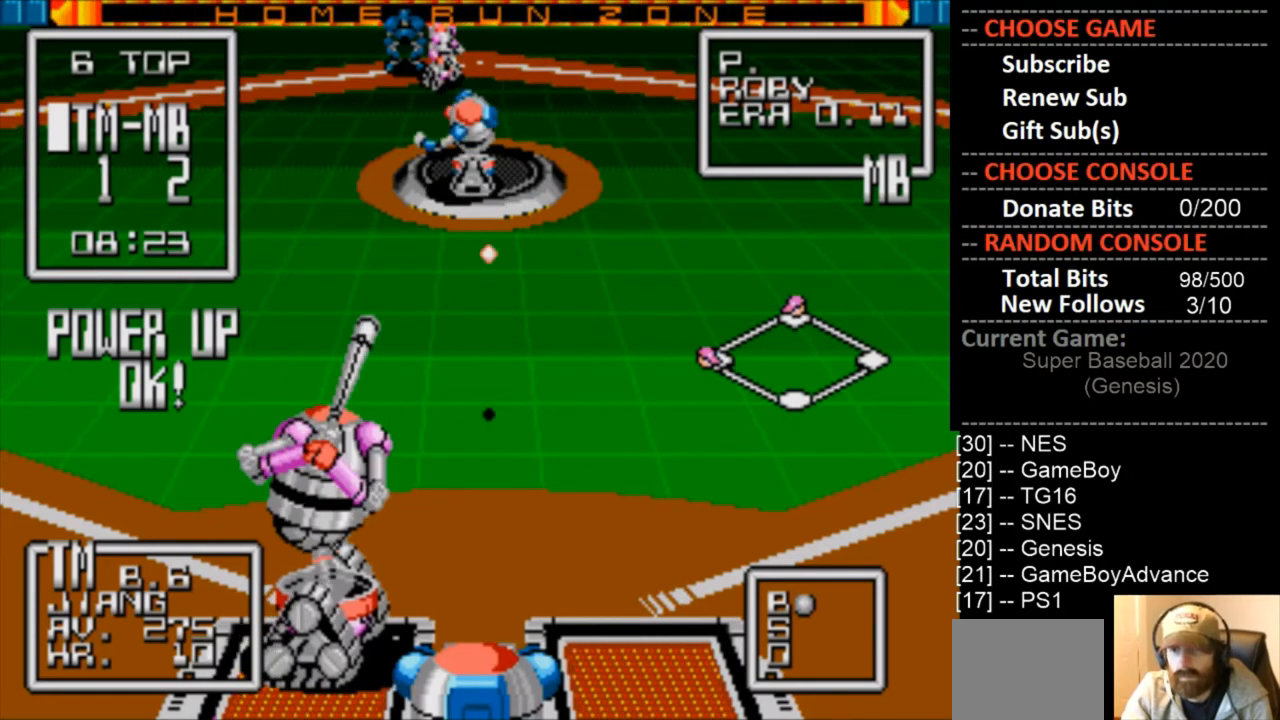
{"buttons": ["CIRCLE"], "events": [[33, "CIRCLE", "down"], [133, "DPAD_RIGHT", "up"]]}
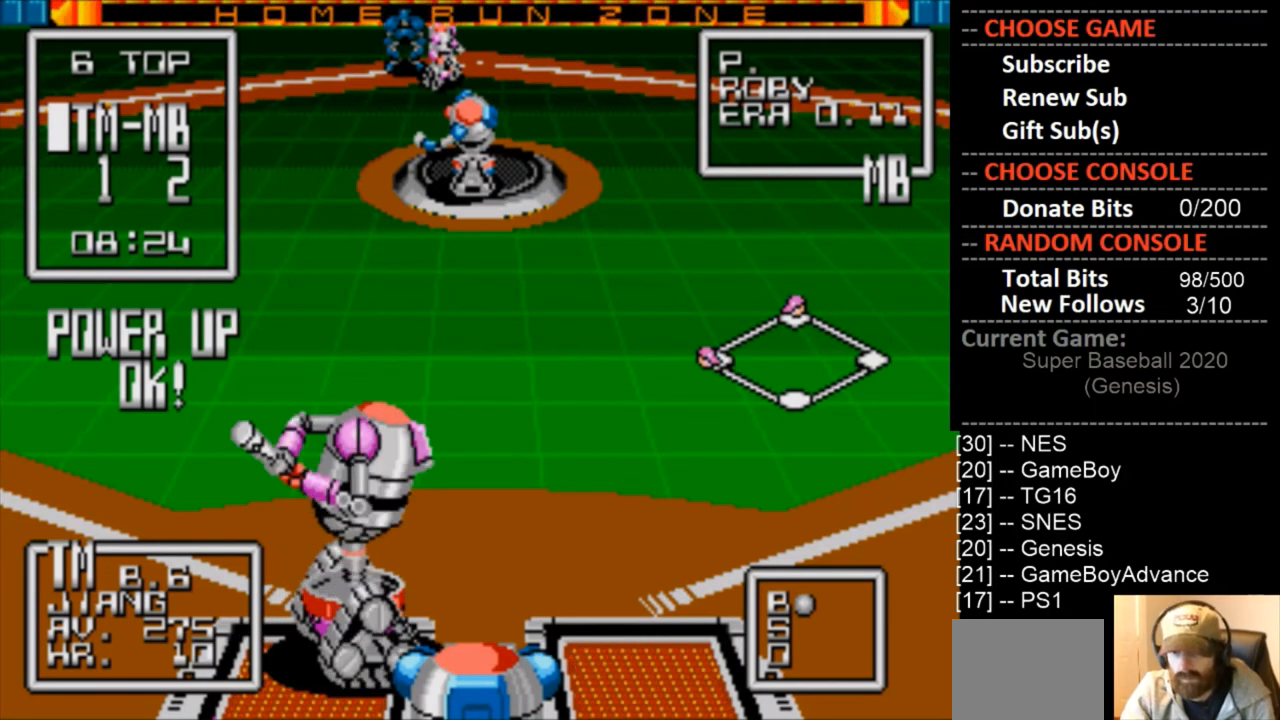
{"buttons": [], "events": [[400, "CIRCLE", "up"]]}
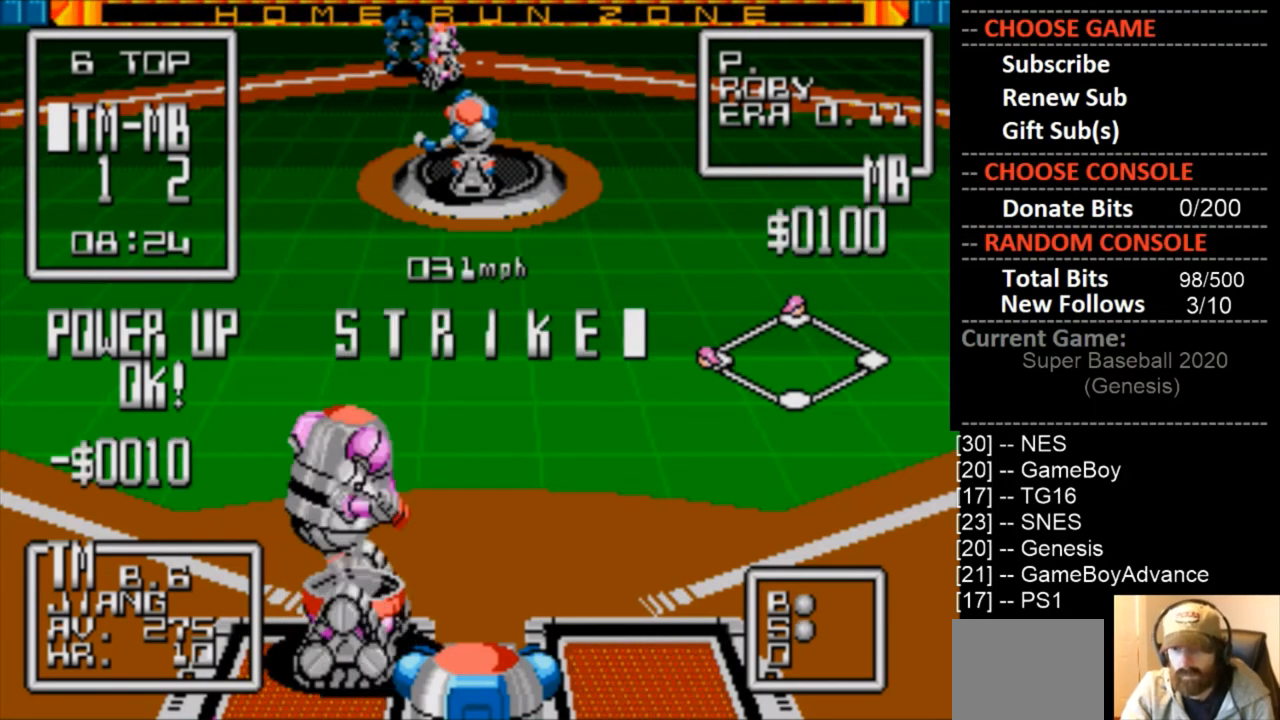
{"buttons": [], "events": []}